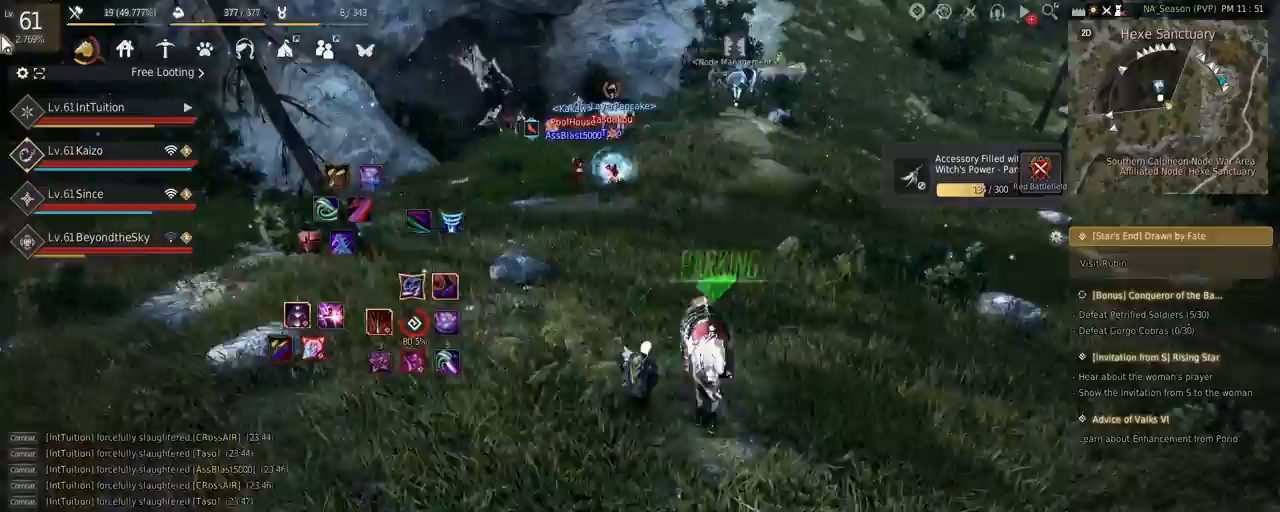
Gameplay with keyboard and mouse; each line is a JSON object with the keys and mouse buttons held at the frame after it. "events" lists presses ("down") and releases ("up") of "a", "d", "e", "f", "q", "r", "s", "shift", "space", "tab", "w", "mouse_left" and "mouse_right" between this image and that frame as [ms after this image, input, new state], when the widget could be followed in between. "mouse_left", "mouse_right" = the "left", "right" buttons of the "mouse" list. No other keys are recorded. Mouse movement is not recorded.
{"keys": [], "mouse": [], "events": []}
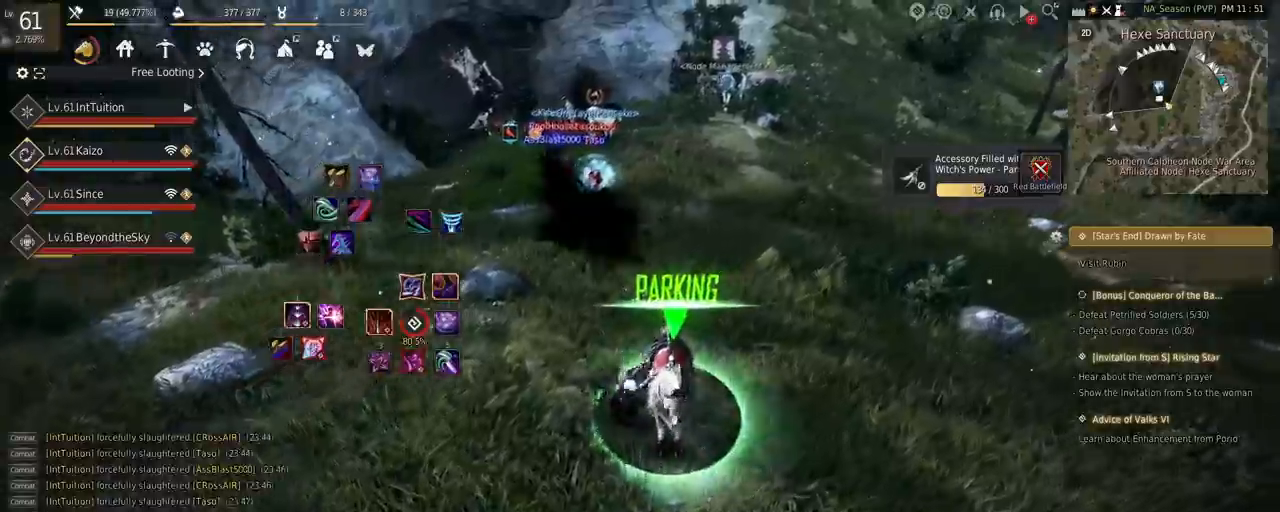
{"keys": [], "mouse": [], "events": []}
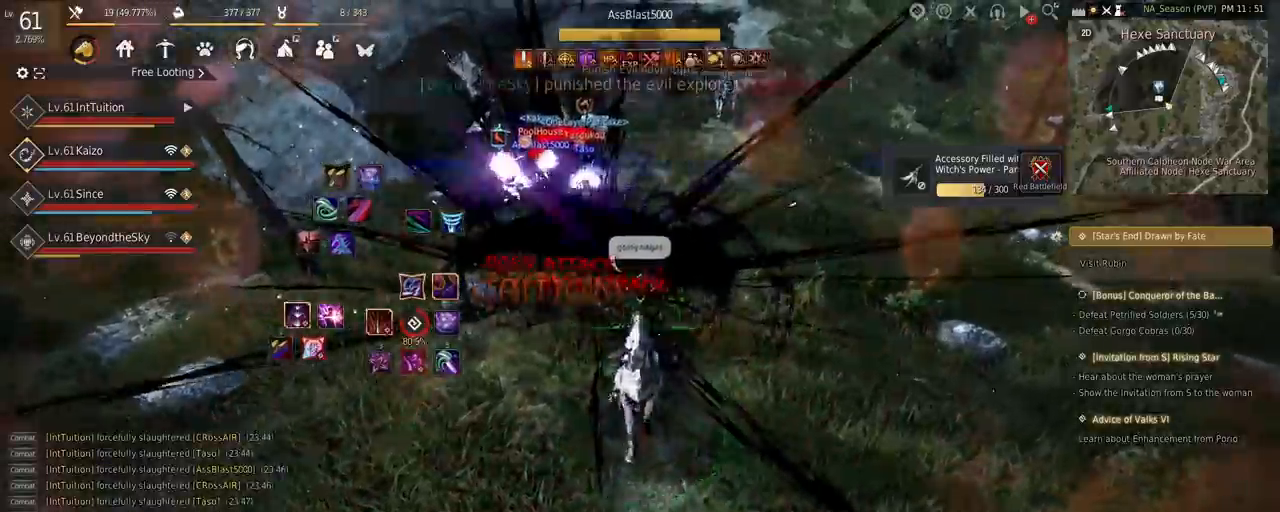
{"keys": ["shift", "w"], "mouse": [], "events": [[217, "w", "down"], [234, "shift", "down"]]}
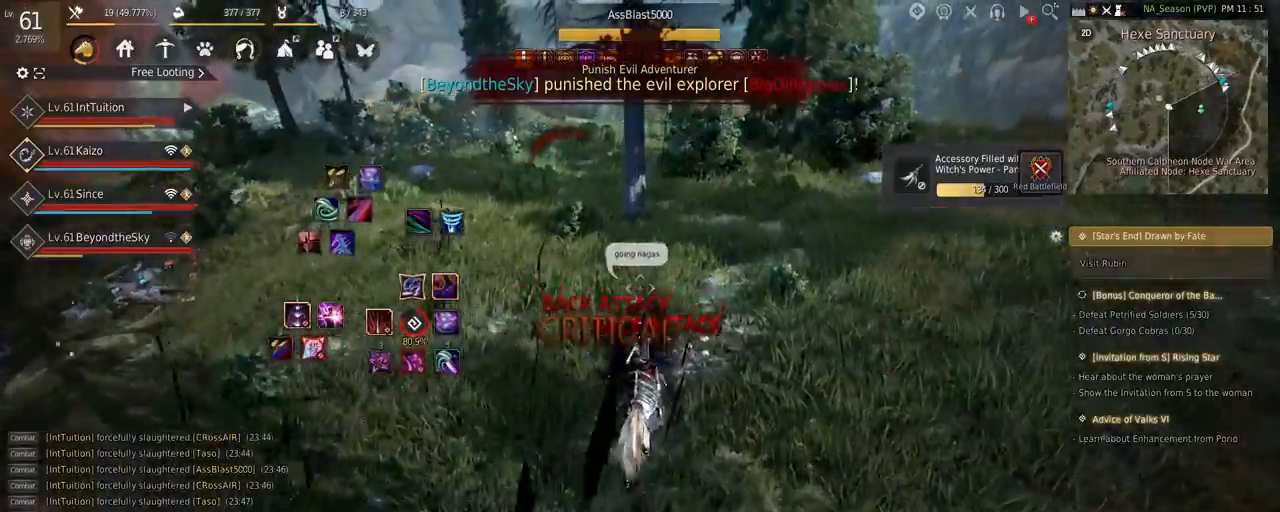
{"keys": ["d", "s", "shift"], "mouse": [], "events": [[167, "w", "up"], [317, "q", "down"], [384, "q", "up"], [484, "d", "down"], [484, "s", "down"]]}
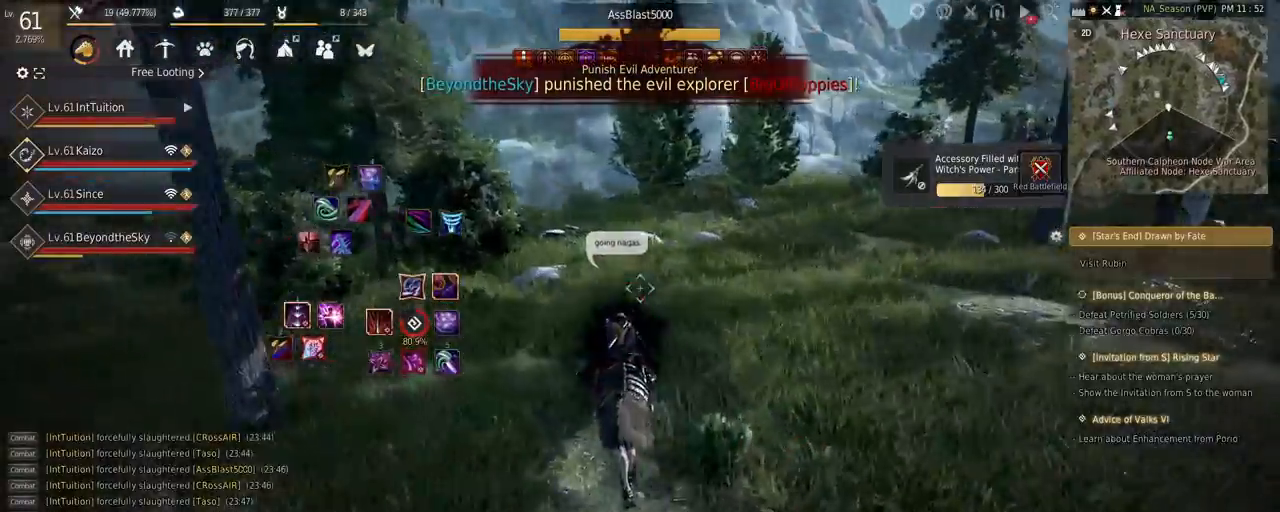
{"keys": ["f", "shift", "w"], "mouse": [], "events": [[84, "d", "up"], [84, "s", "up"], [167, "f", "down"], [184, "w", "down"]]}
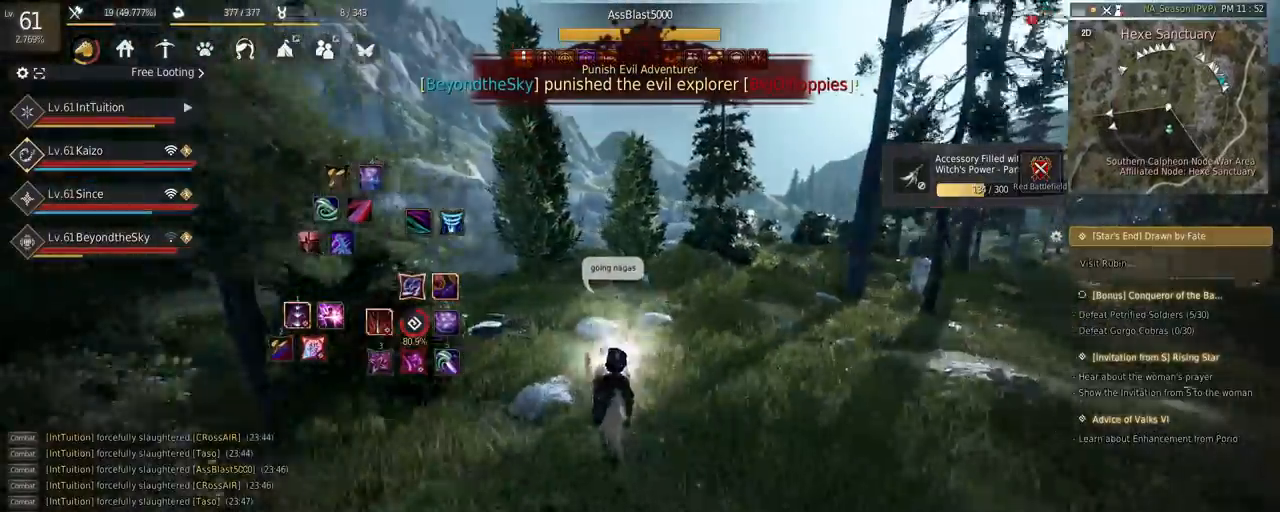
{"keys": ["f", "shift", "w"], "mouse": [], "events": []}
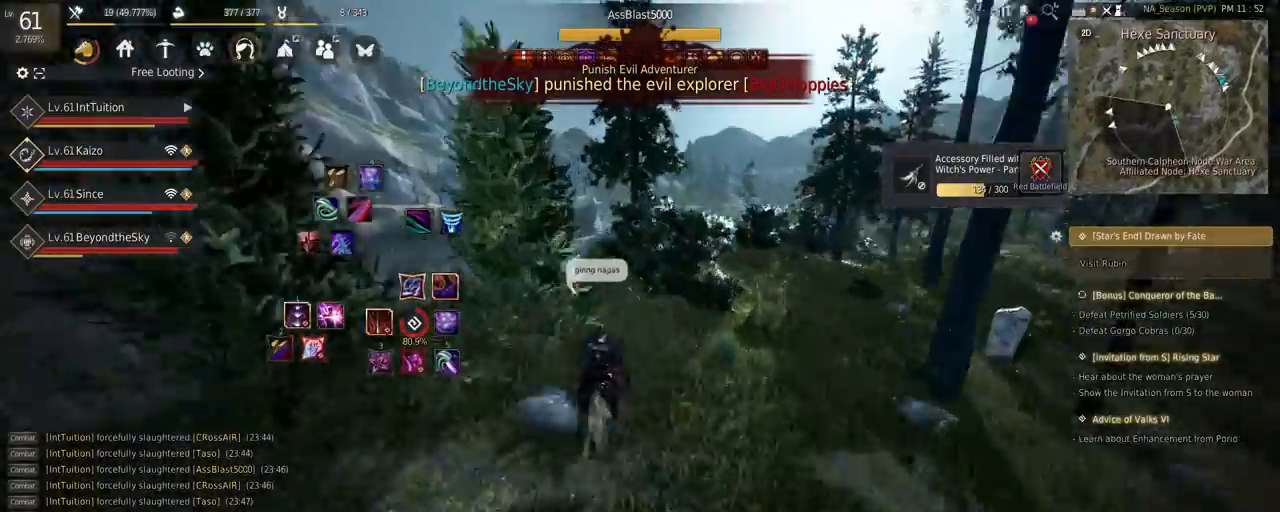
{"keys": ["f", "shift", "w"], "mouse": [], "events": []}
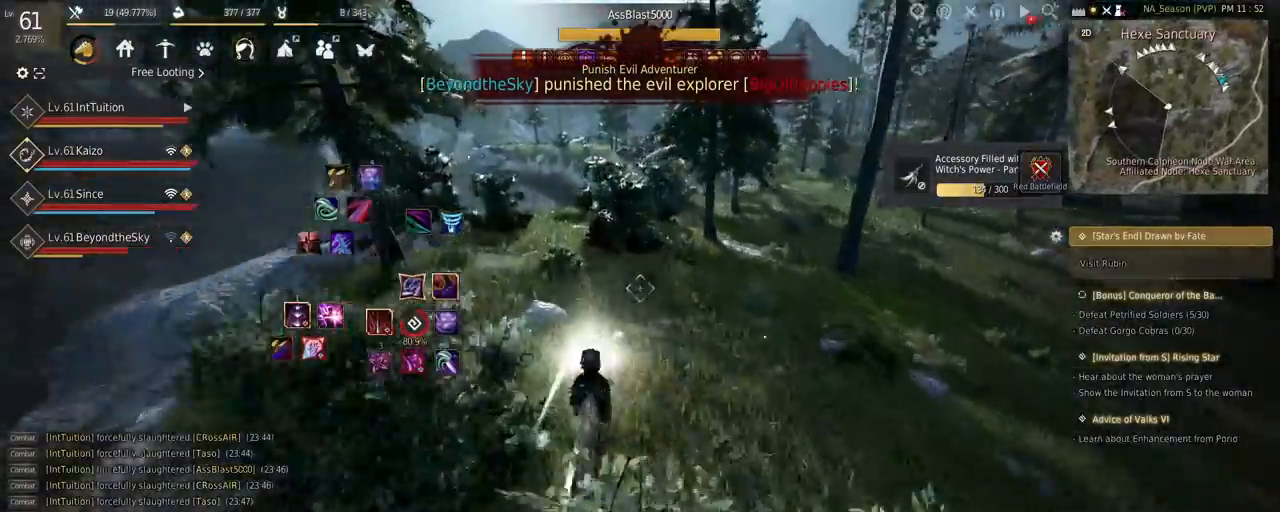
{"keys": ["shift"], "mouse": [], "events": [[400, "f", "up"], [400, "w", "up"]]}
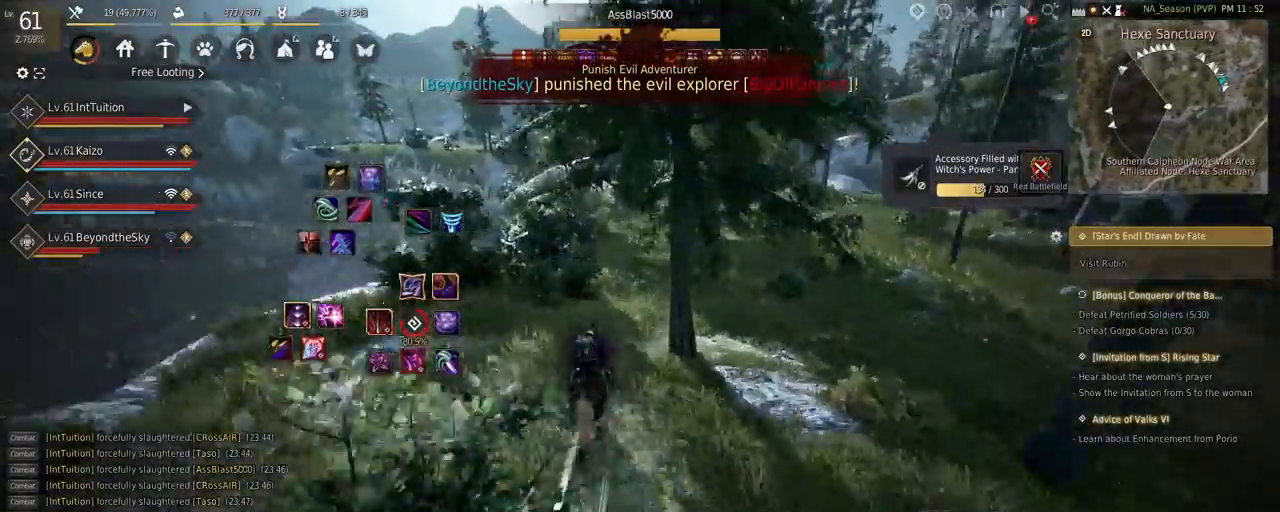
{"keys": [], "mouse": [], "events": [[100, "d", "down"], [100, "s", "down"], [167, "d", "up"], [167, "s", "up"], [300, "f", "down"], [300, "w", "down"], [417, "f", "up"], [417, "w", "up"], [450, "shift", "up"]]}
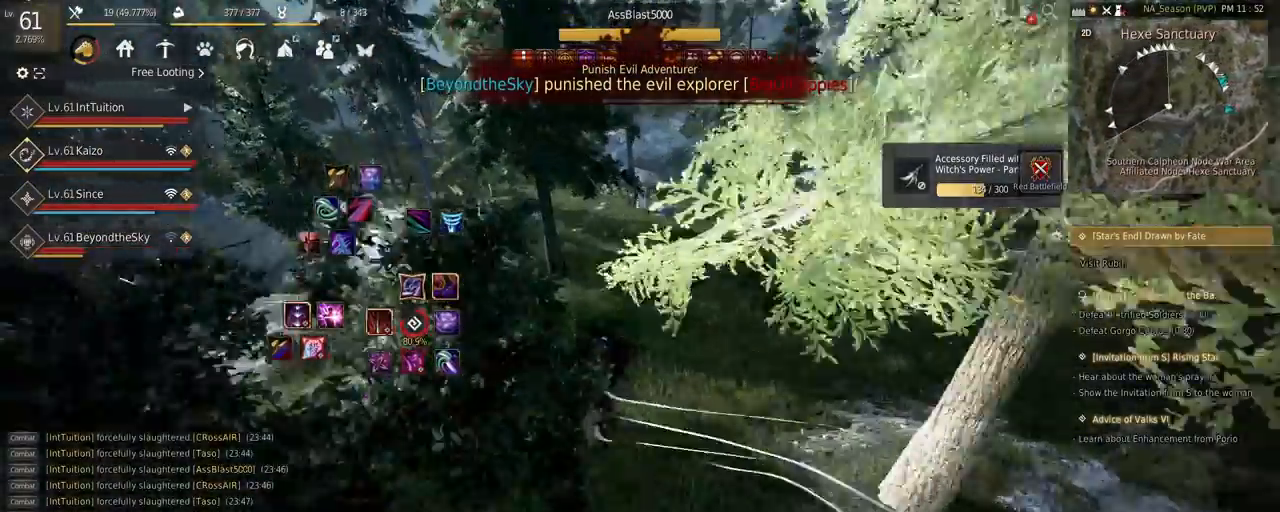
{"keys": [], "mouse": [], "events": []}
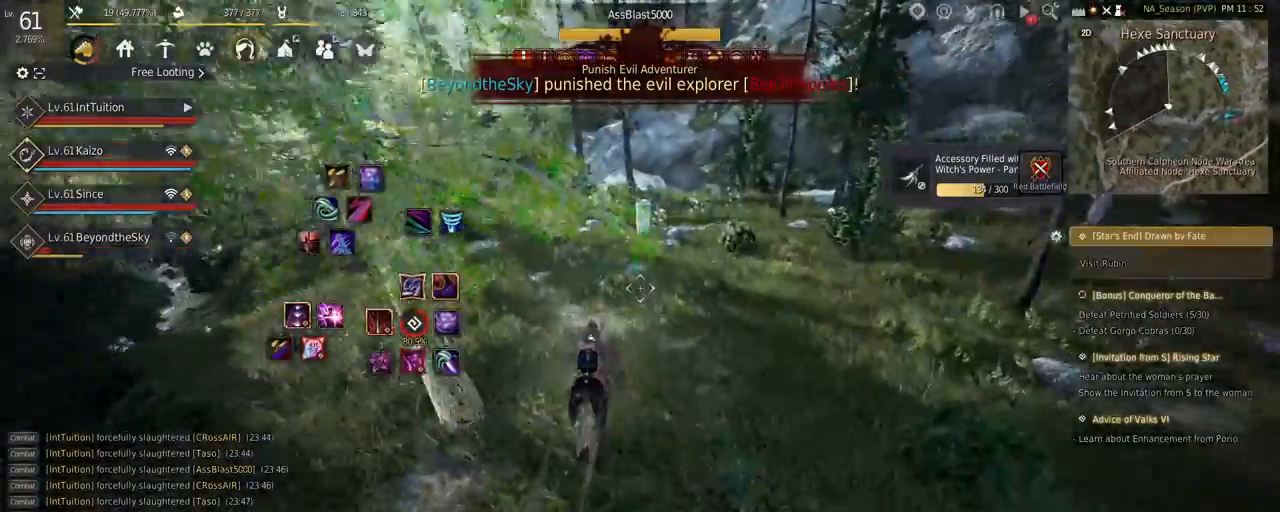
{"keys": ["f"], "mouse": [], "events": [[267, "f", "down"]]}
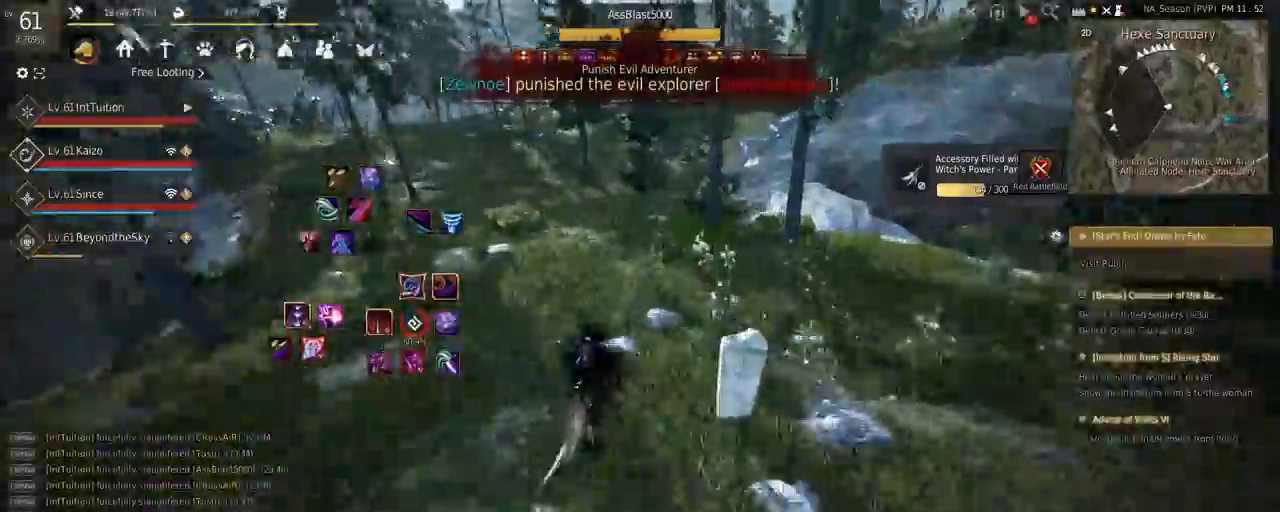
{"keys": [], "mouse": [], "events": [[434, "f", "up"]]}
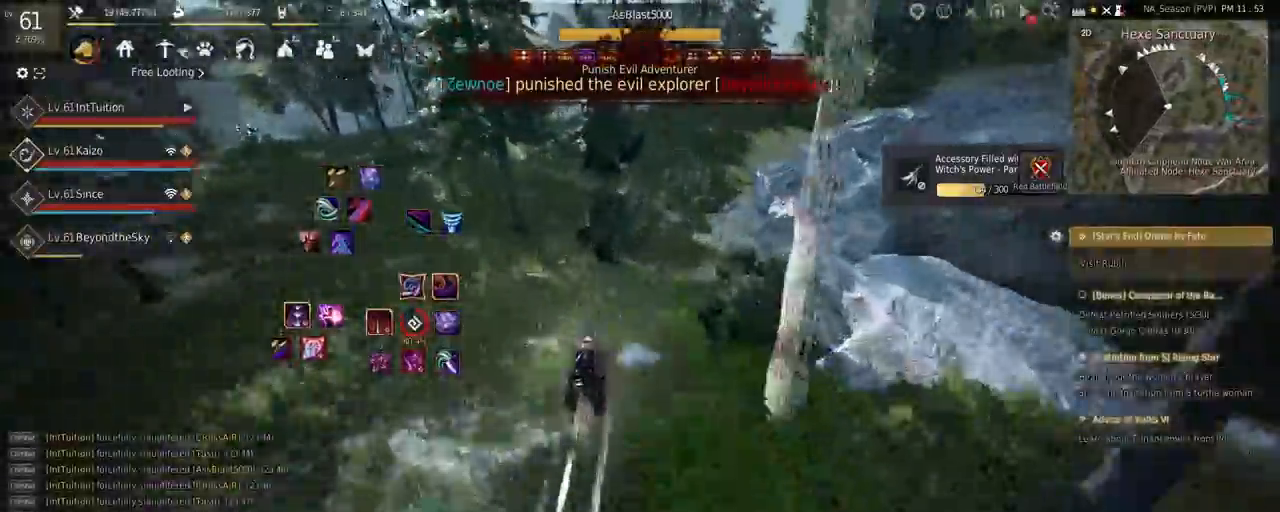
{"keys": ["f", "w"], "mouse": [], "events": [[217, "s", "down"], [250, "d", "down"], [317, "d", "up"], [317, "s", "up"], [434, "f", "down"], [467, "w", "down"]]}
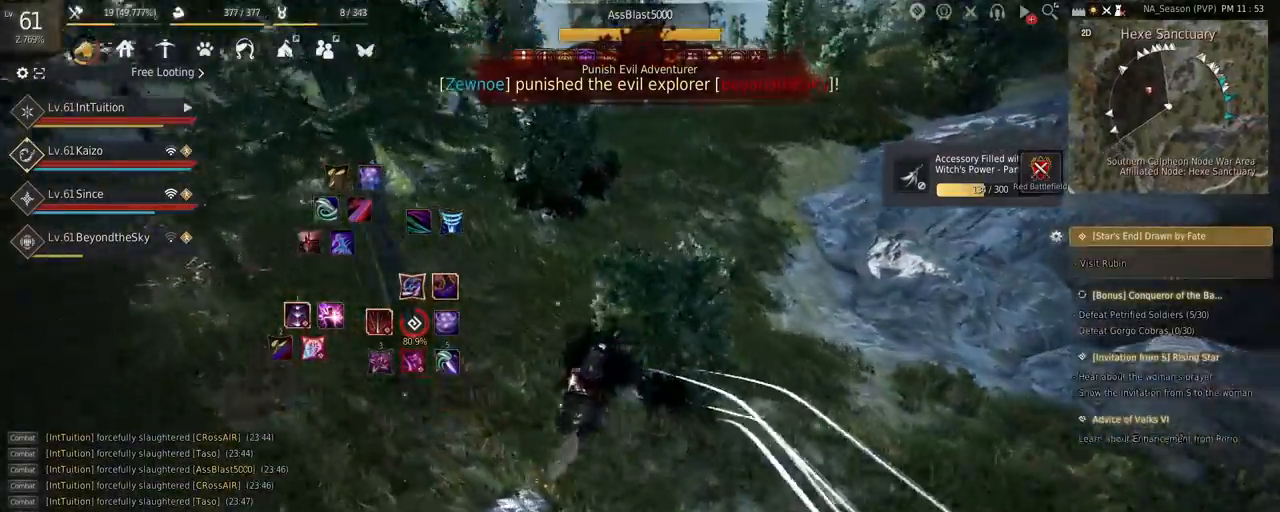
{"keys": ["f", "w"], "mouse": [], "events": []}
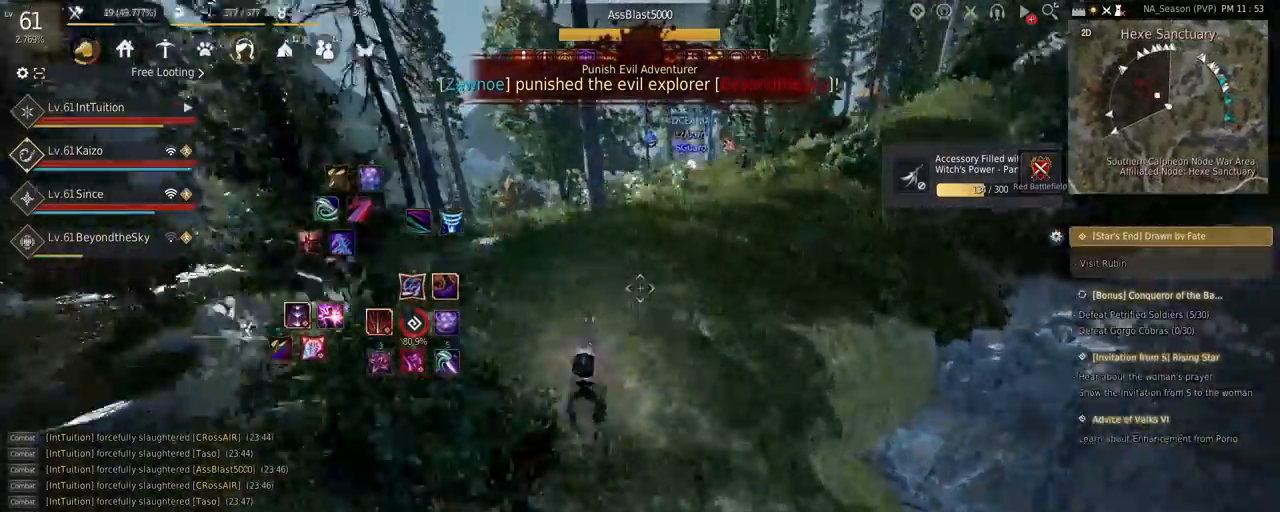
{"keys": ["f", "w"], "mouse": [], "events": []}
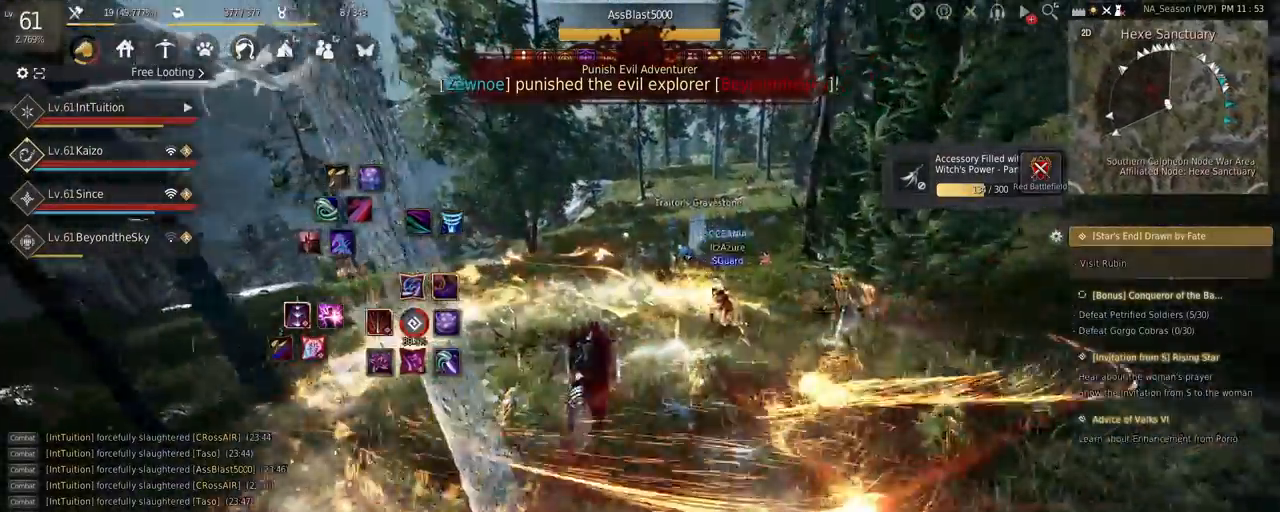
{"keys": ["f", "w"], "mouse": [], "events": []}
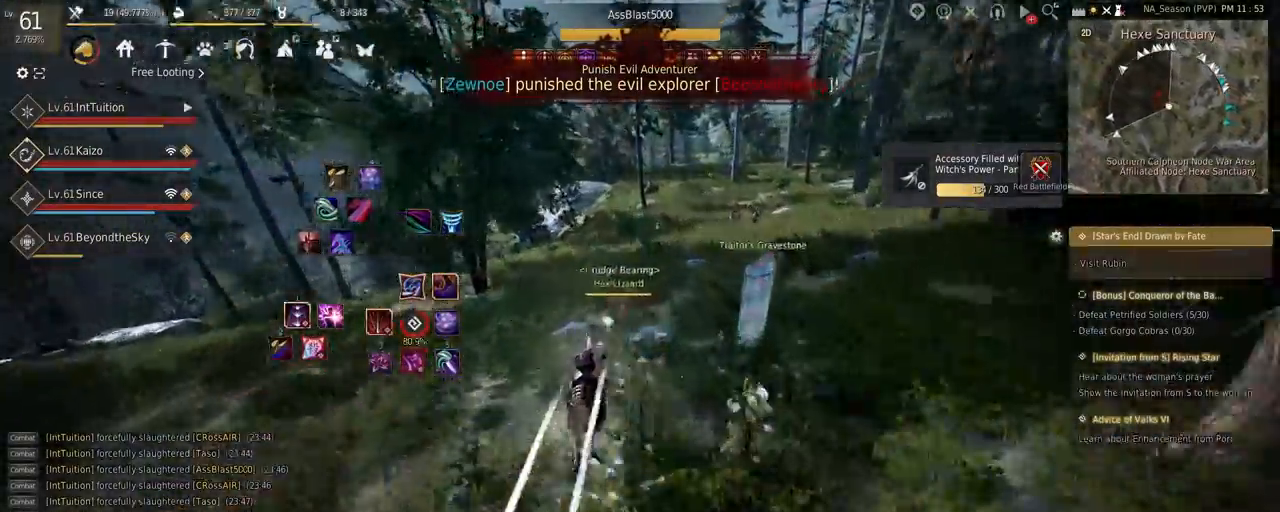
{"keys": ["f", "shift"], "mouse": [], "events": [[250, "w", "up"], [367, "f", "up"], [434, "shift", "down"], [500, "f", "down"]]}
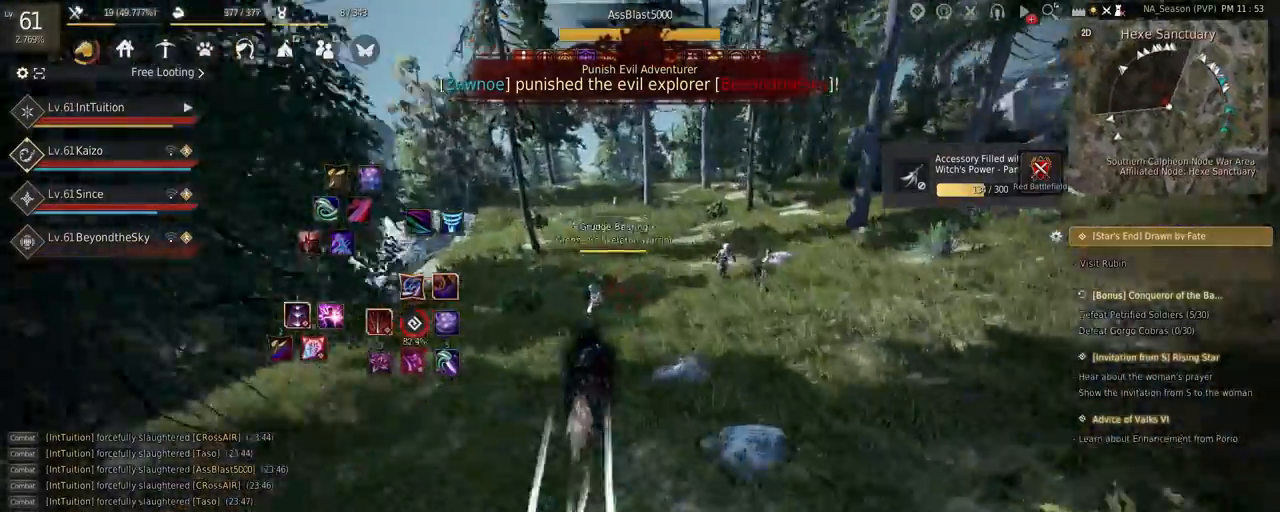
{"keys": ["a", "f", "shift"], "mouse": [], "events": [[17, "a", "down"], [34, "s", "down"], [100, "s", "up"], [217, "w", "down"], [317, "w", "up"]]}
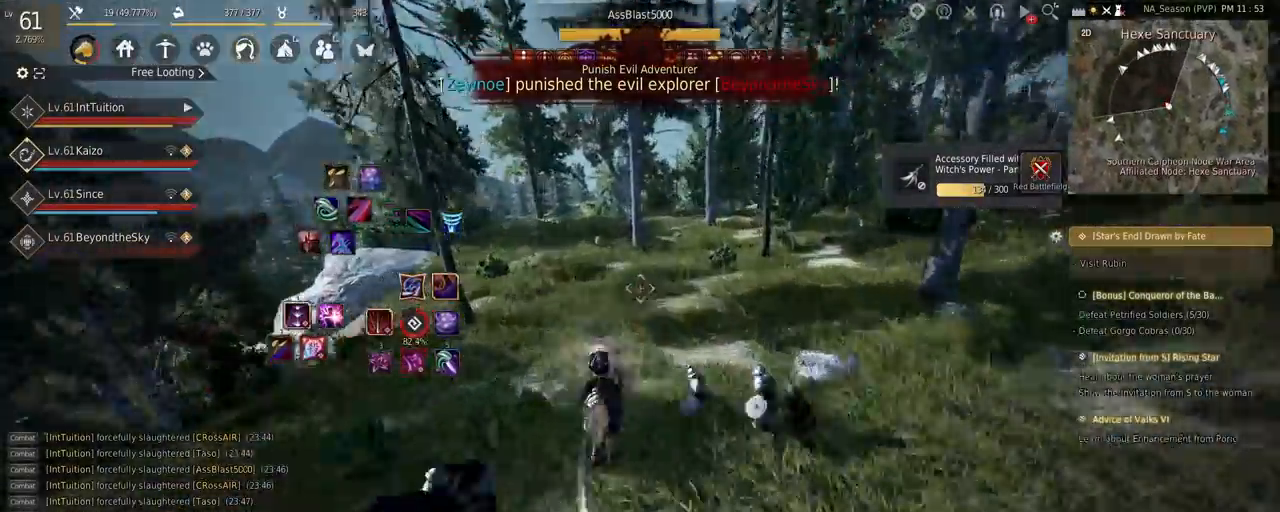
{"keys": ["a", "f", "shift"], "mouse": [], "events": []}
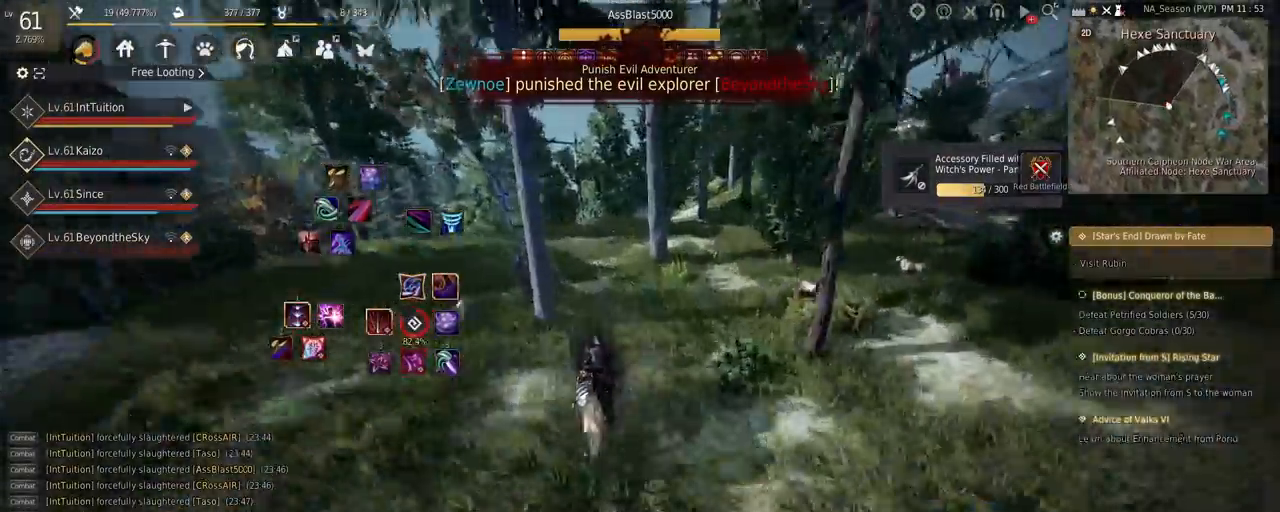
{"keys": ["a", "f", "shift"], "mouse": [], "events": []}
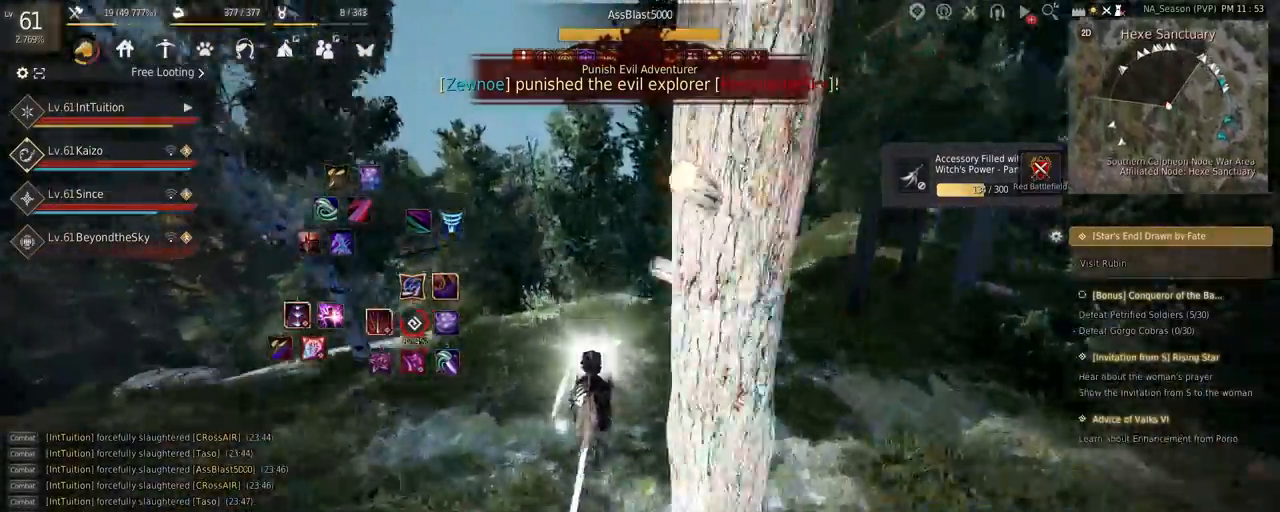
{"keys": [], "mouse": [], "events": [[217, "a", "up"], [217, "f", "up"], [250, "shift", "up"]]}
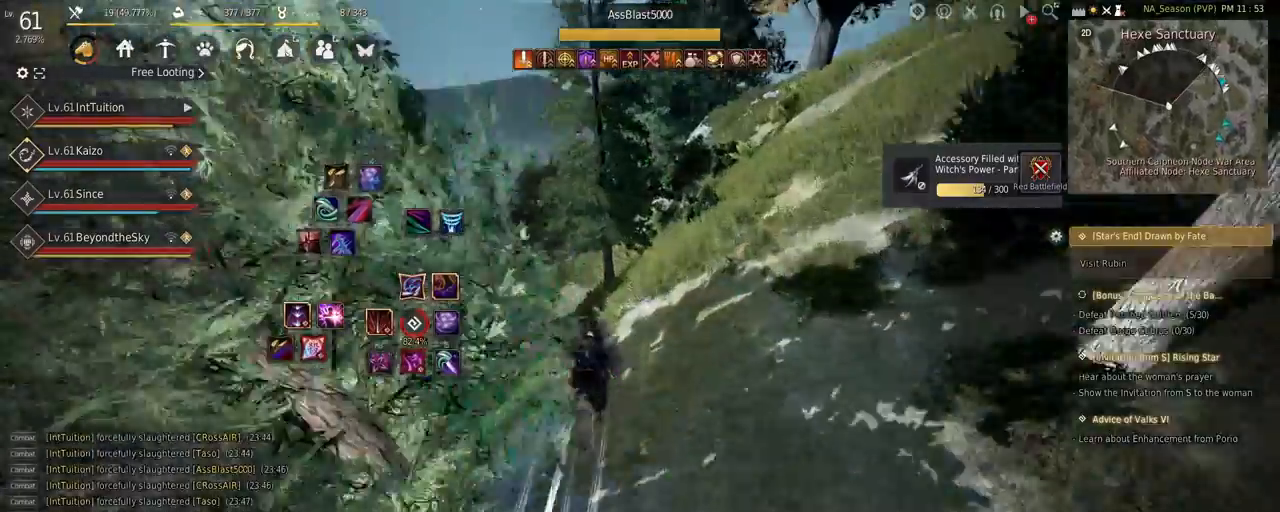
{"keys": [], "mouse": [], "events": []}